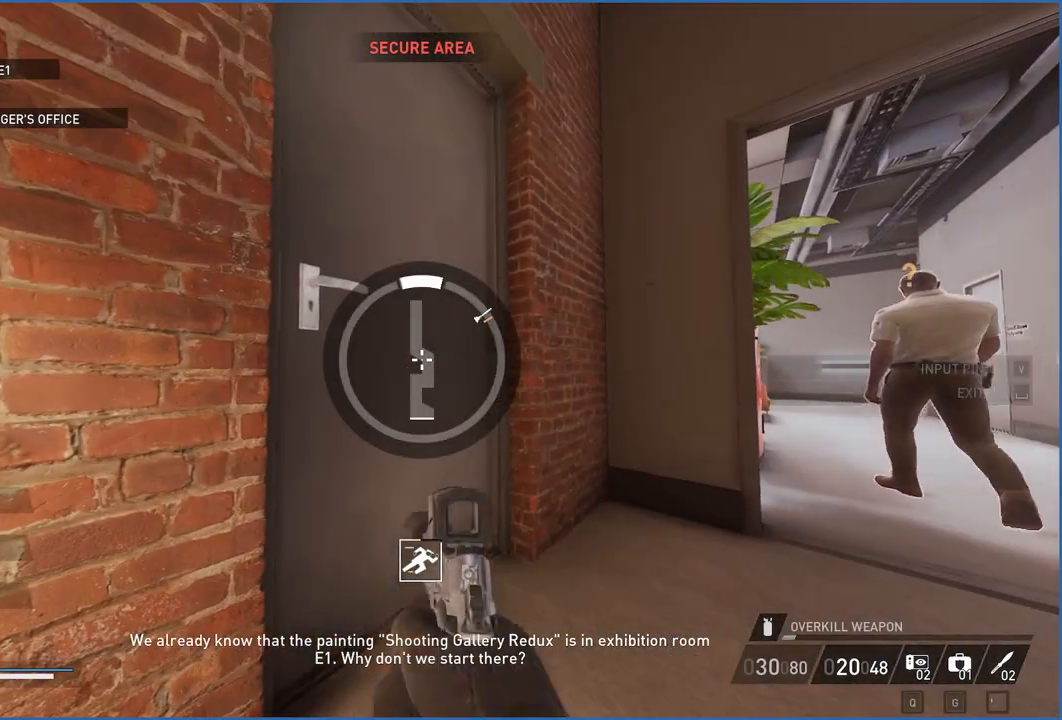
Gameplay with keyboard and mouse; each line is a JSON object with the keys and mouse buttons held at the frame after it. "events" lists presses ("down") and releases ("up") of "1", "2", "3", "4", "5", "a", "alt", "b", "c", "ctrl", "d", "down", "e", "escape", "f", "g", "left", "q", "r", "right", "s", "shift", "space", "t", "tab", "up", "v", "w", "x", "z", "mouse_left", "mouse_right" and "mouse_mb4" between this image and that frame as [ms after this image, input, new state], when the widget could be followed in between. "mouse_left", "mouse_right", "mouse_mb4" = the "left", "right", "mb4" buttons of the "mouse" list. No other keys are recorded. Mouse movement is not recorded.
{"keys": [], "mouse": [], "events": [[60, "w", "up"]]}
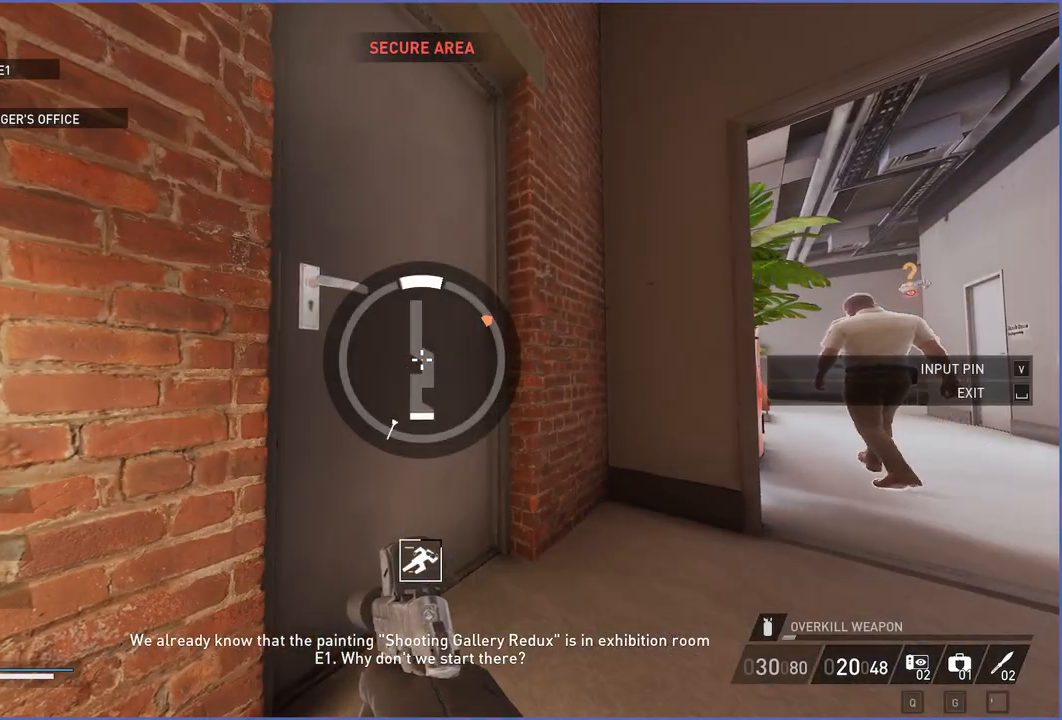
{"keys": ["v"], "mouse": [], "events": [[460, "v", "down"]]}
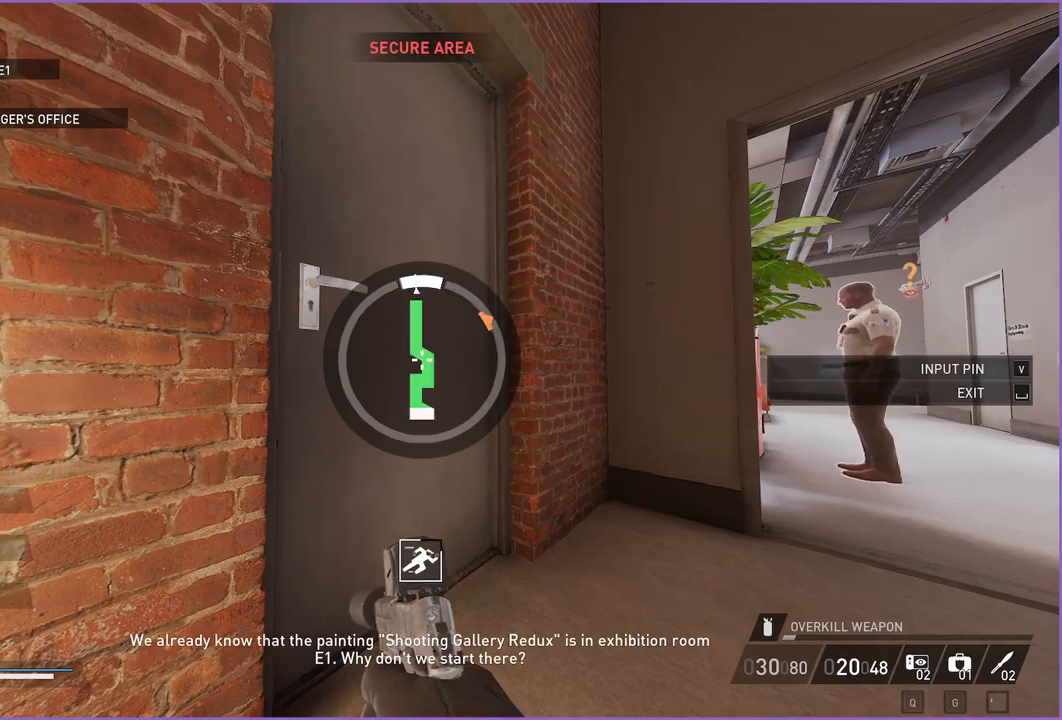
{"keys": ["v", "w"], "mouse": [], "events": [[60, "w", "down"], [100, "v", "up"], [460, "v", "down"]]}
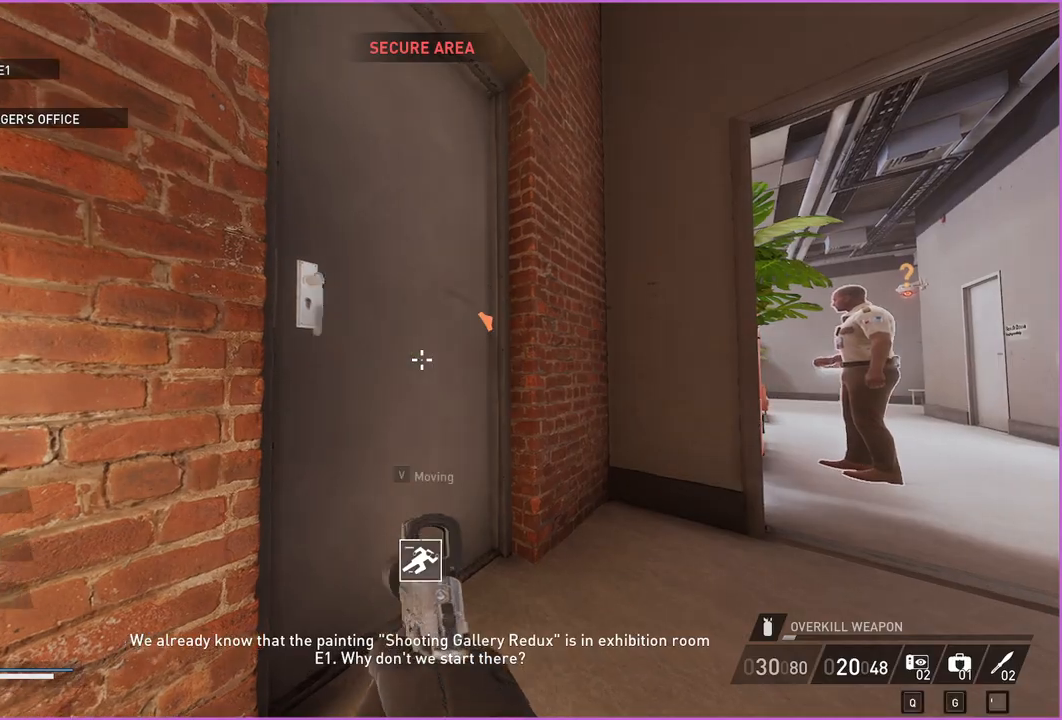
{"keys": ["a"], "mouse": [], "events": [[100, "v", "up"], [300, "a", "down"], [440, "w", "up"]]}
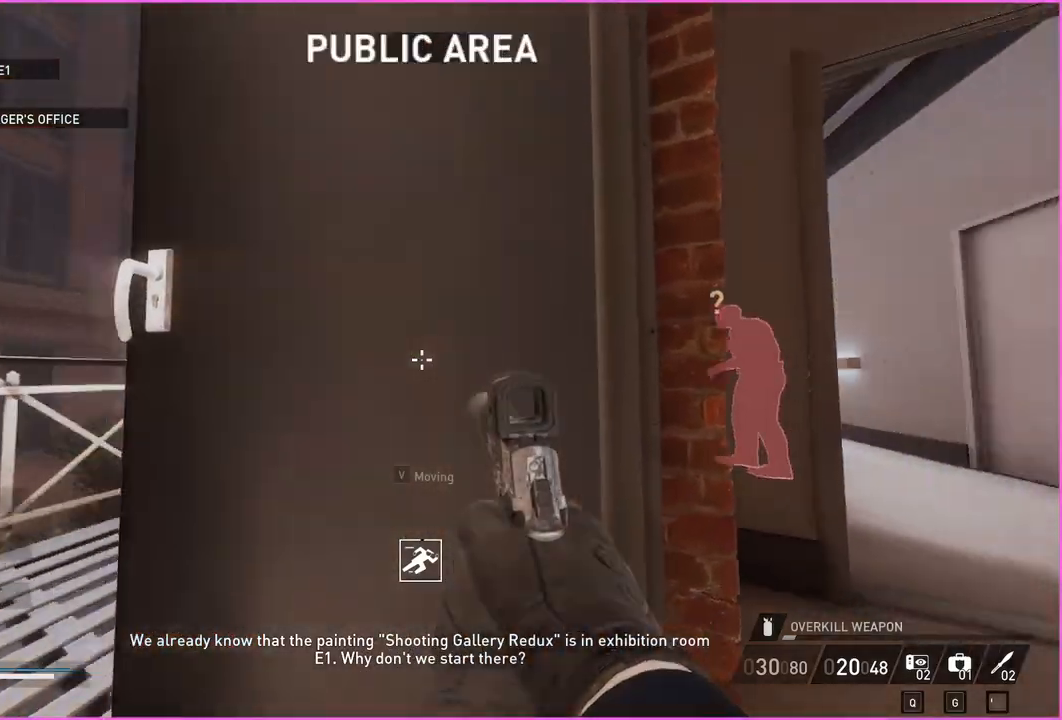
{"keys": ["d", "s"], "mouse": [], "events": [[240, "s", "down"], [380, "a", "up"], [460, "d", "down"]]}
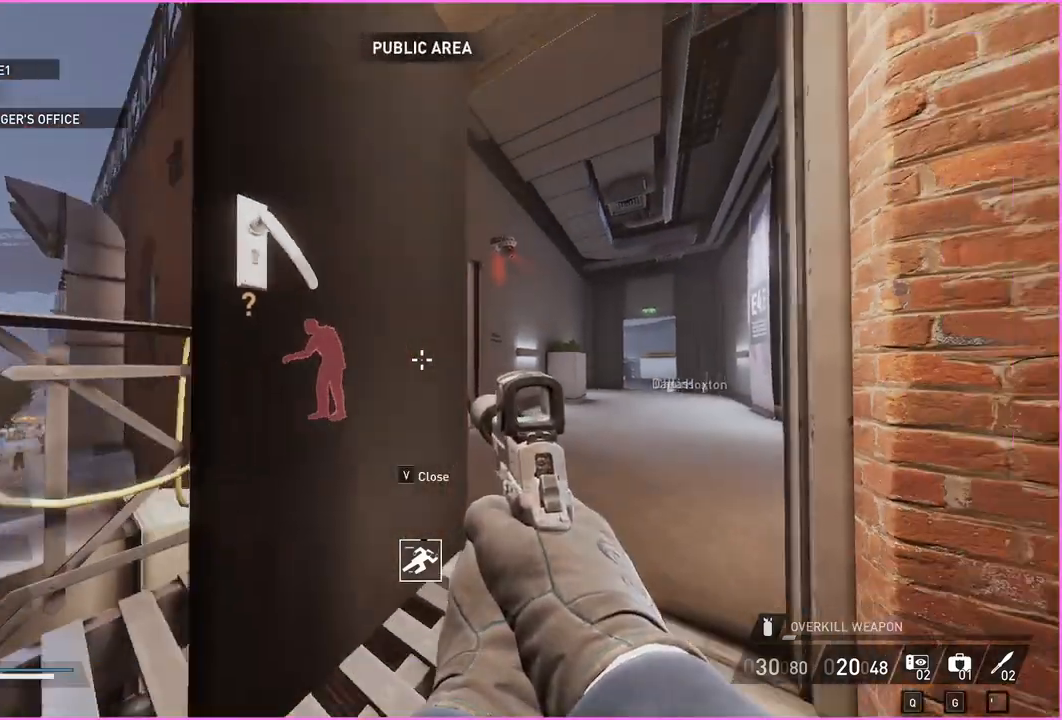
{"keys": ["w"], "mouse": [], "events": [[160, "s", "up"], [300, "w", "down"], [400, "d", "up"]]}
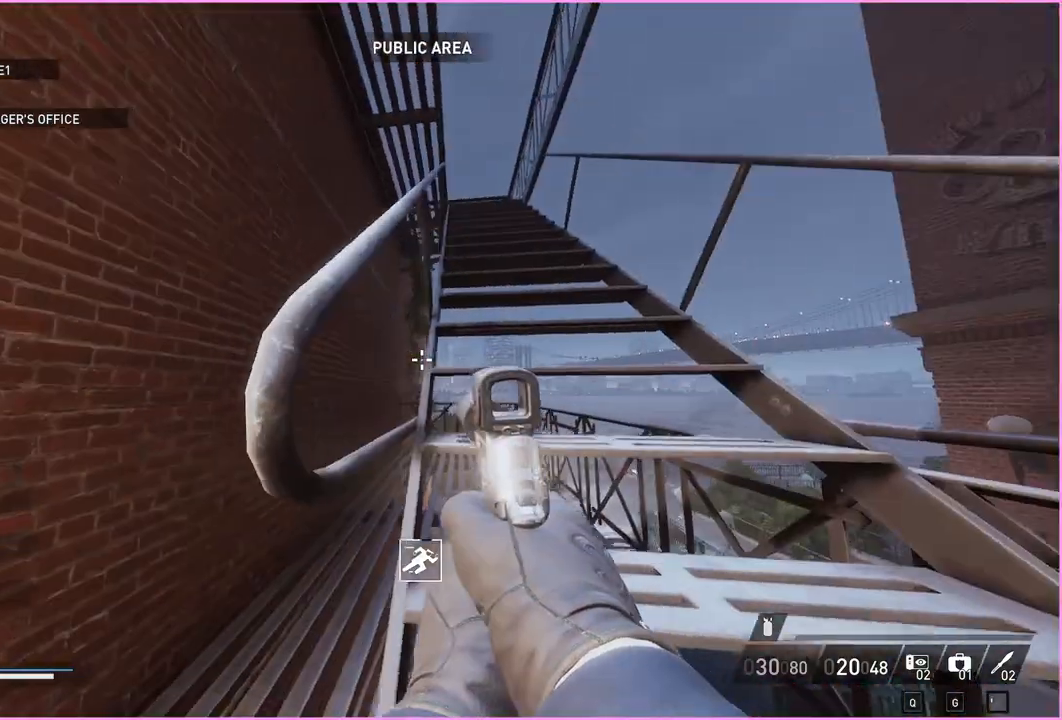
{"keys": ["w"], "mouse": [], "events": [[60, "d", "down"], [340, "d", "up"]]}
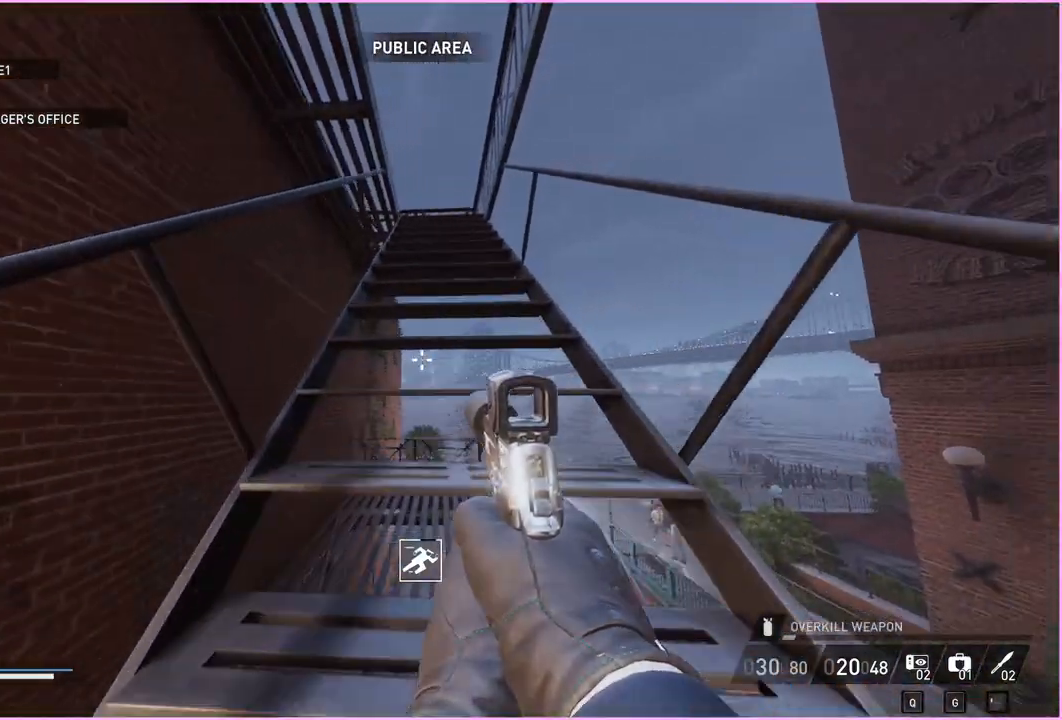
{"keys": ["v", "w"], "mouse": [], "events": [[200, "shift", "down"], [320, "d", "down"], [320, "shift", "up"], [400, "d", "up"], [500, "v", "down"]]}
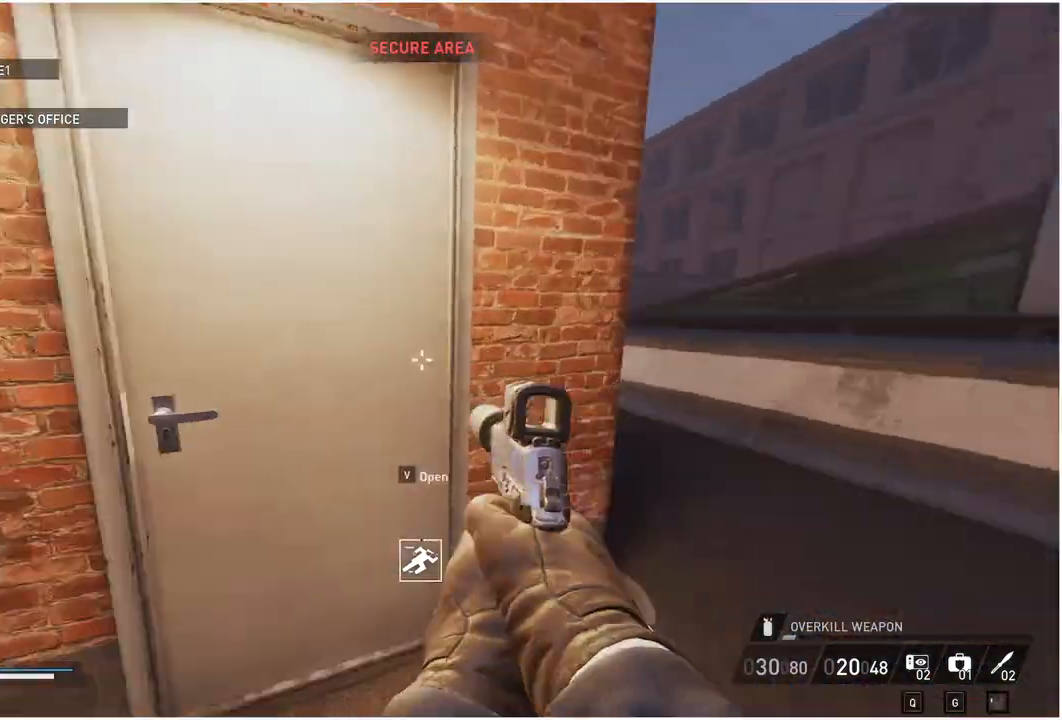
{"keys": ["shift", "w"], "mouse": []}
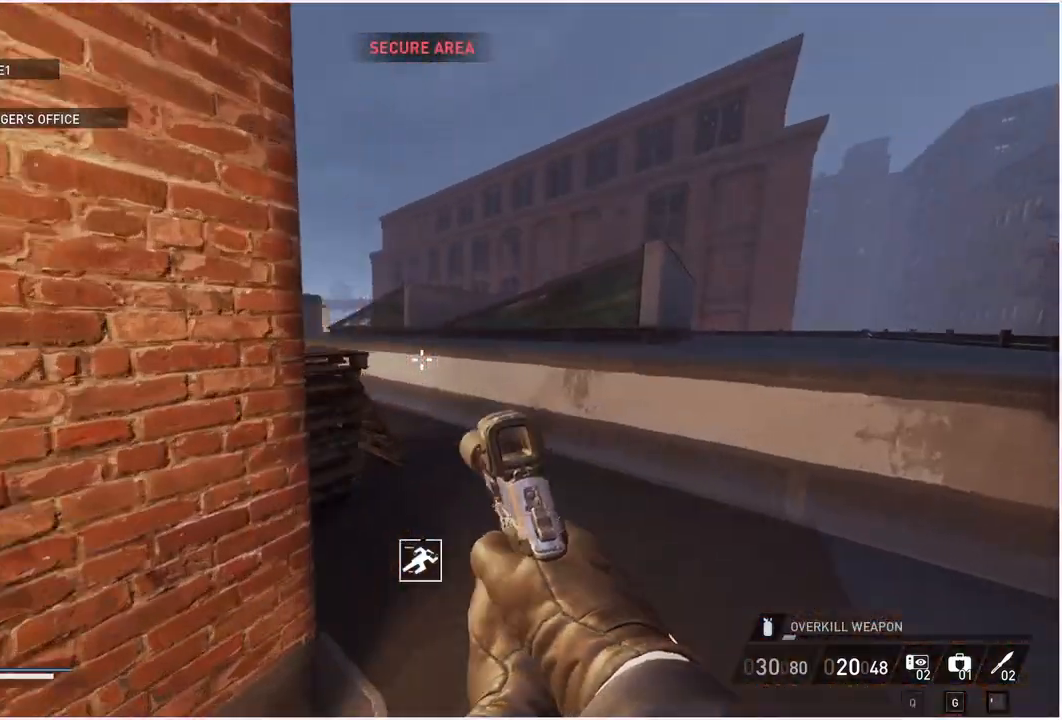
{"keys": ["shift", "w"], "mouse": [], "events": []}
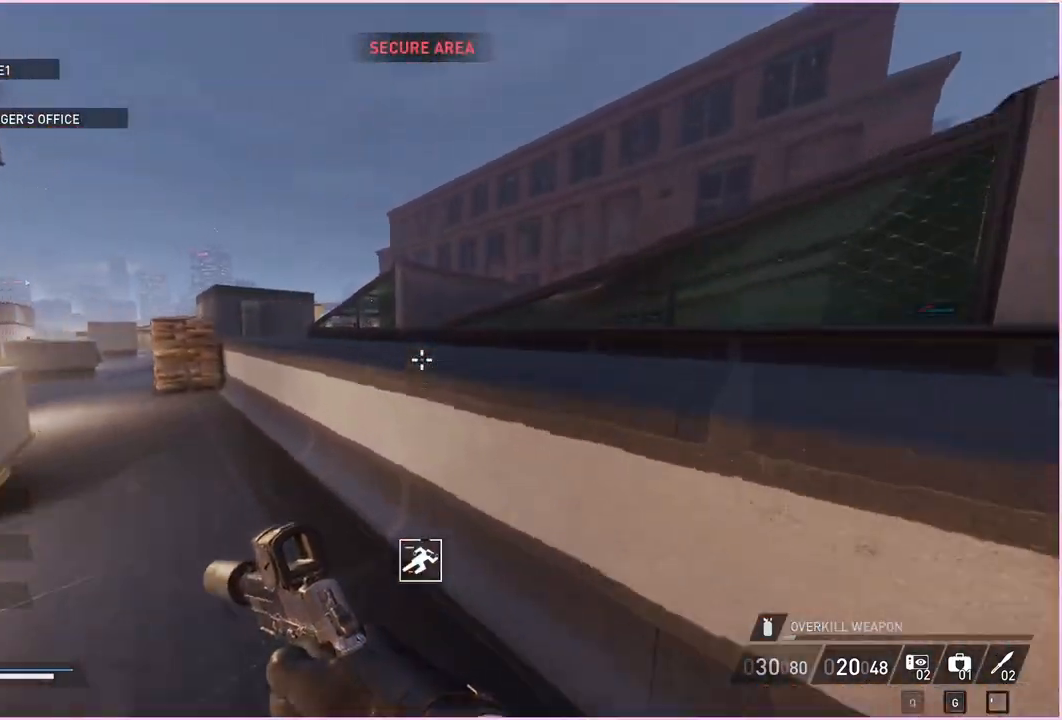
{"keys": ["shift", "w"], "mouse": [], "events": [[60, "space", "down"], [140, "space", "up"]]}
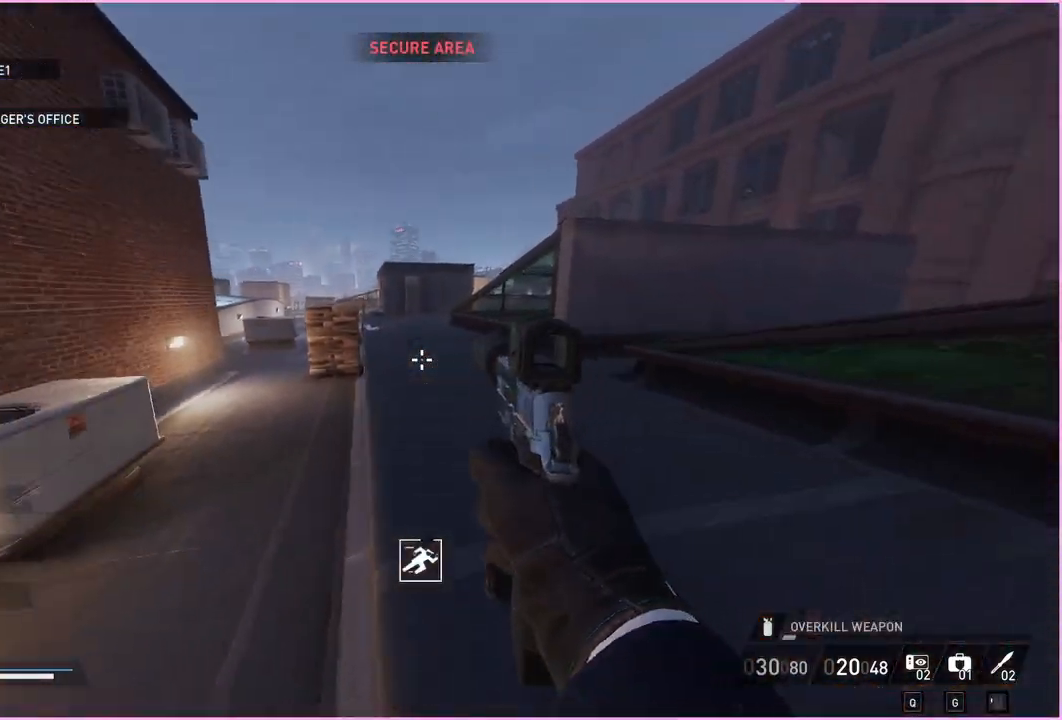
{"keys": ["shift", "w"], "mouse": [], "events": []}
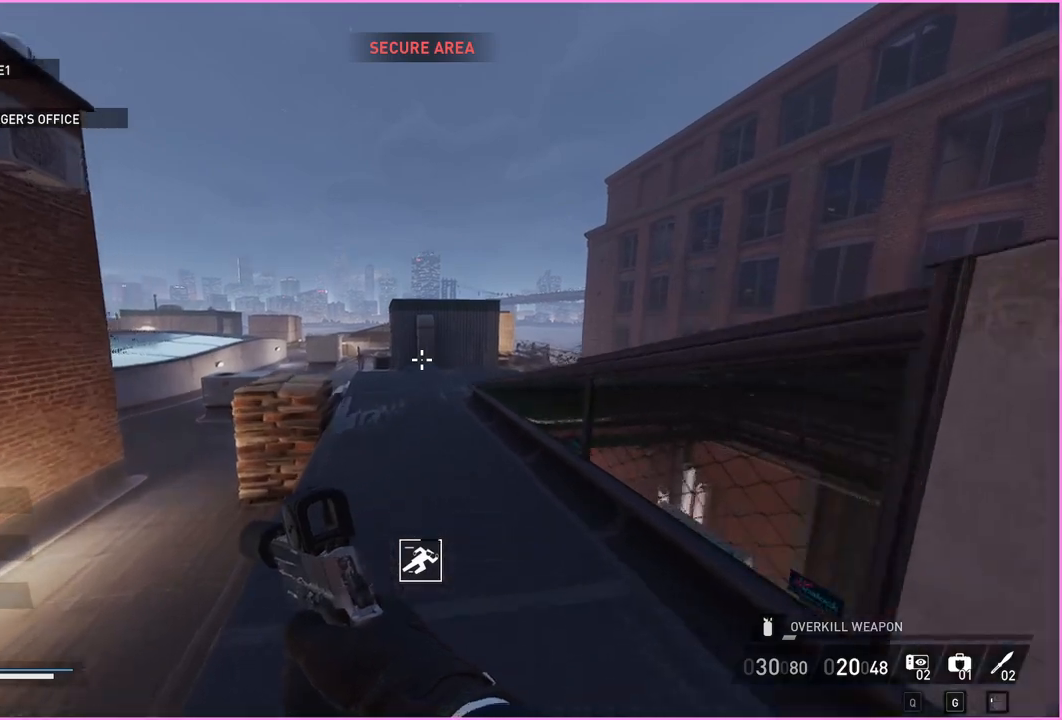
{"keys": ["a", "shift", "w"], "mouse": [], "events": [[480, "a", "down"]]}
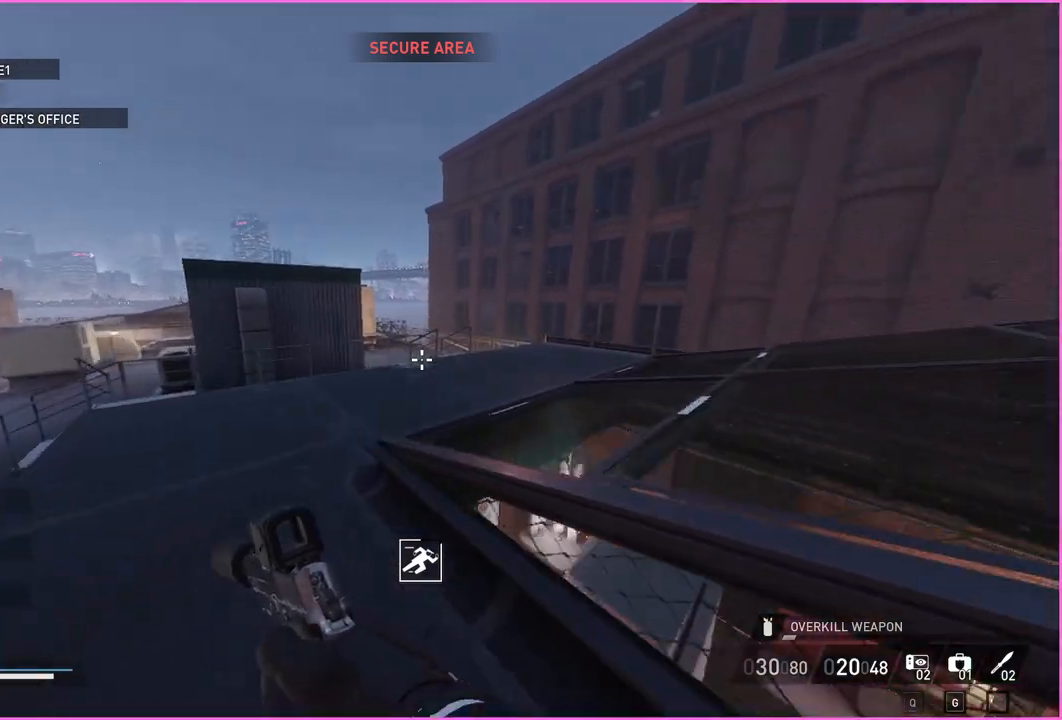
{"keys": ["a", "shift", "w"], "mouse": [], "events": []}
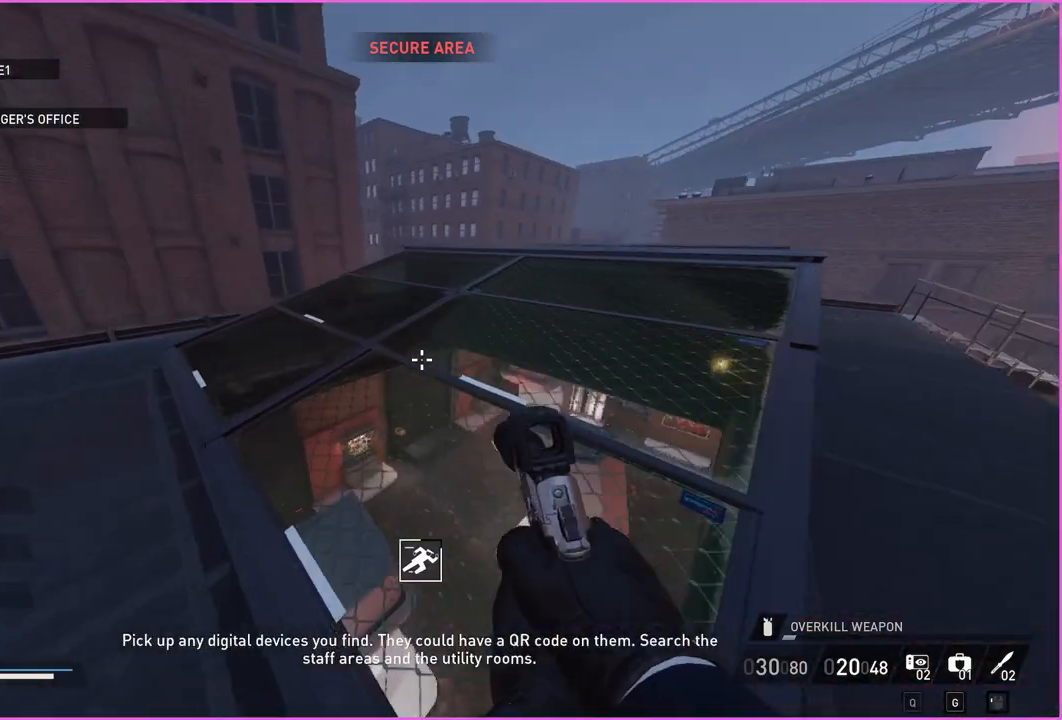
{"keys": ["a", "w"], "mouse": [], "events": [[480, "shift", "up"]]}
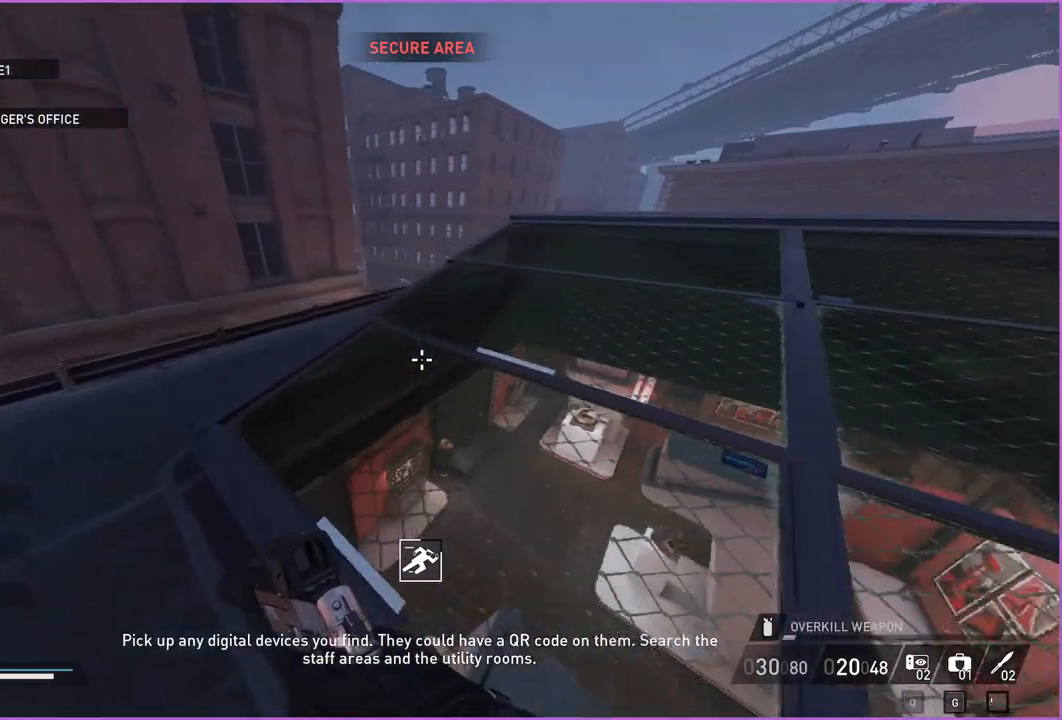
{"keys": [], "mouse": [], "events": [[60, "ctrl", "down"], [180, "ctrl", "up"], [180, "w", "up"], [240, "a", "up"]]}
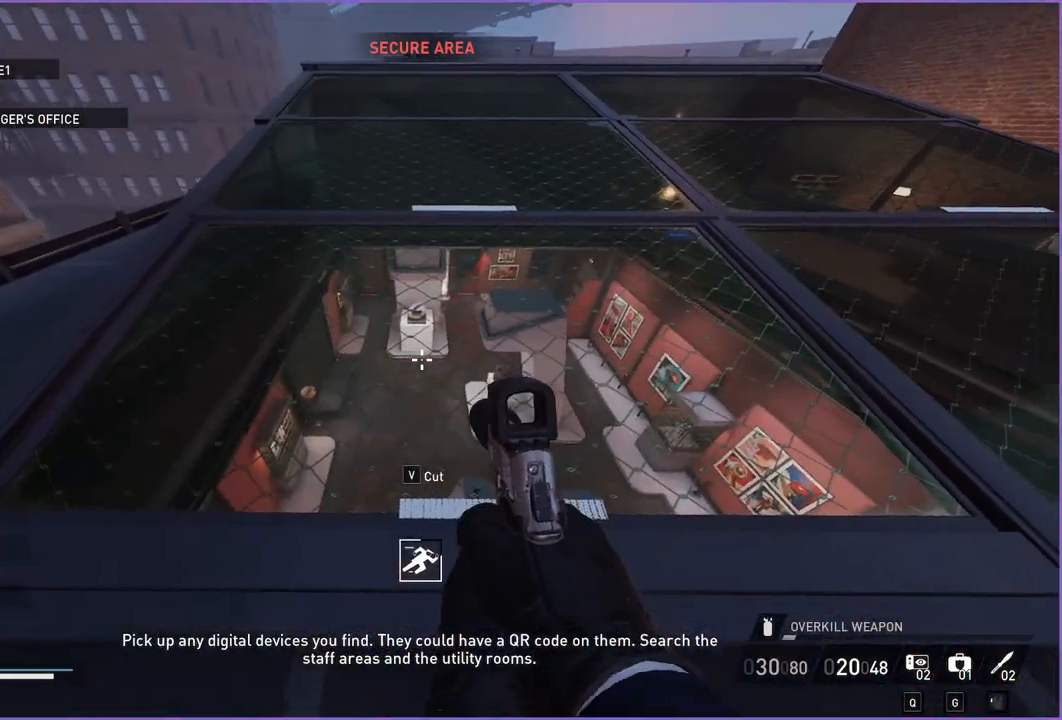
{"keys": [], "mouse": [], "events": [[20, "v", "down"], [120, "v", "up"]]}
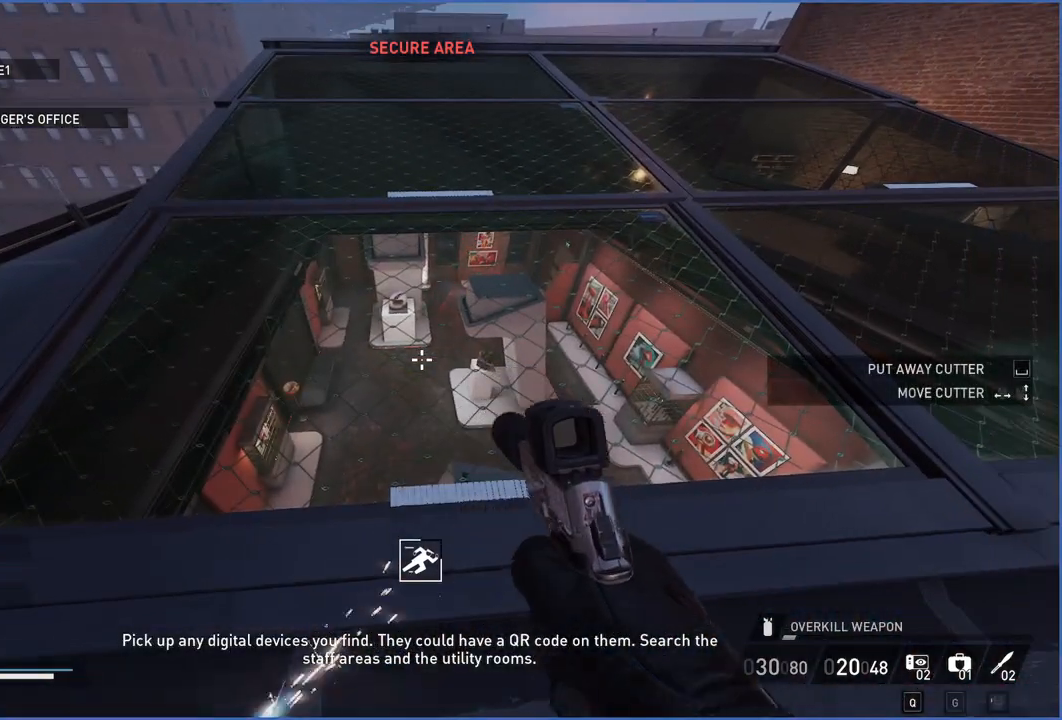
{"keys": [], "mouse": [], "events": []}
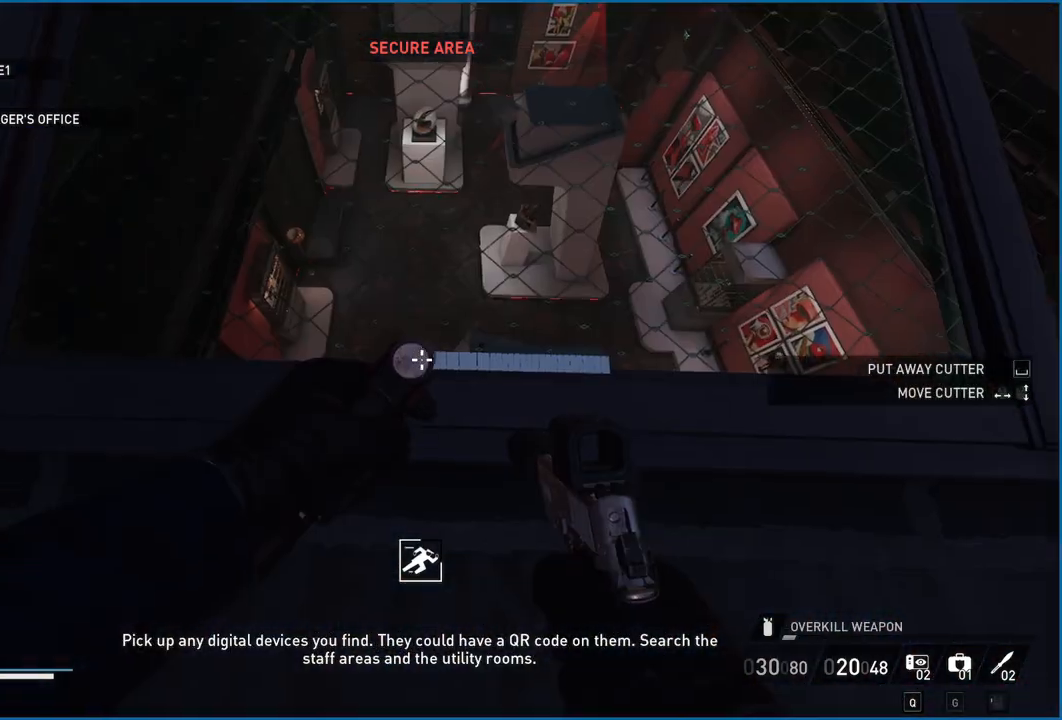
{"keys": [], "mouse": [], "events": []}
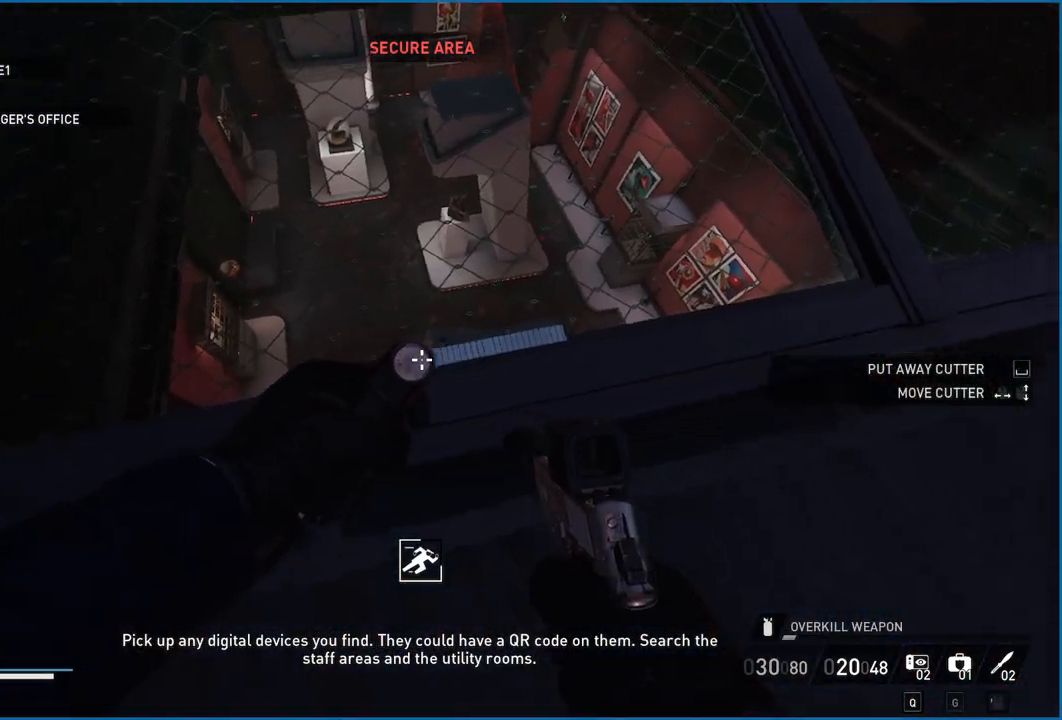
{"keys": [], "mouse": [], "events": []}
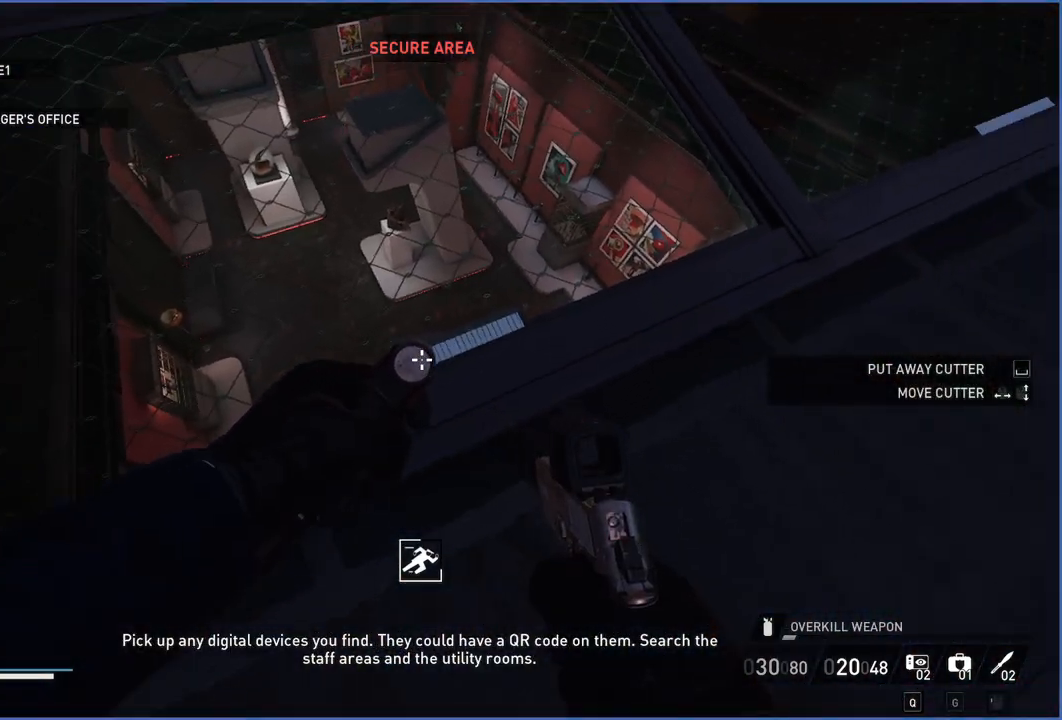
{"keys": [], "mouse": [], "events": []}